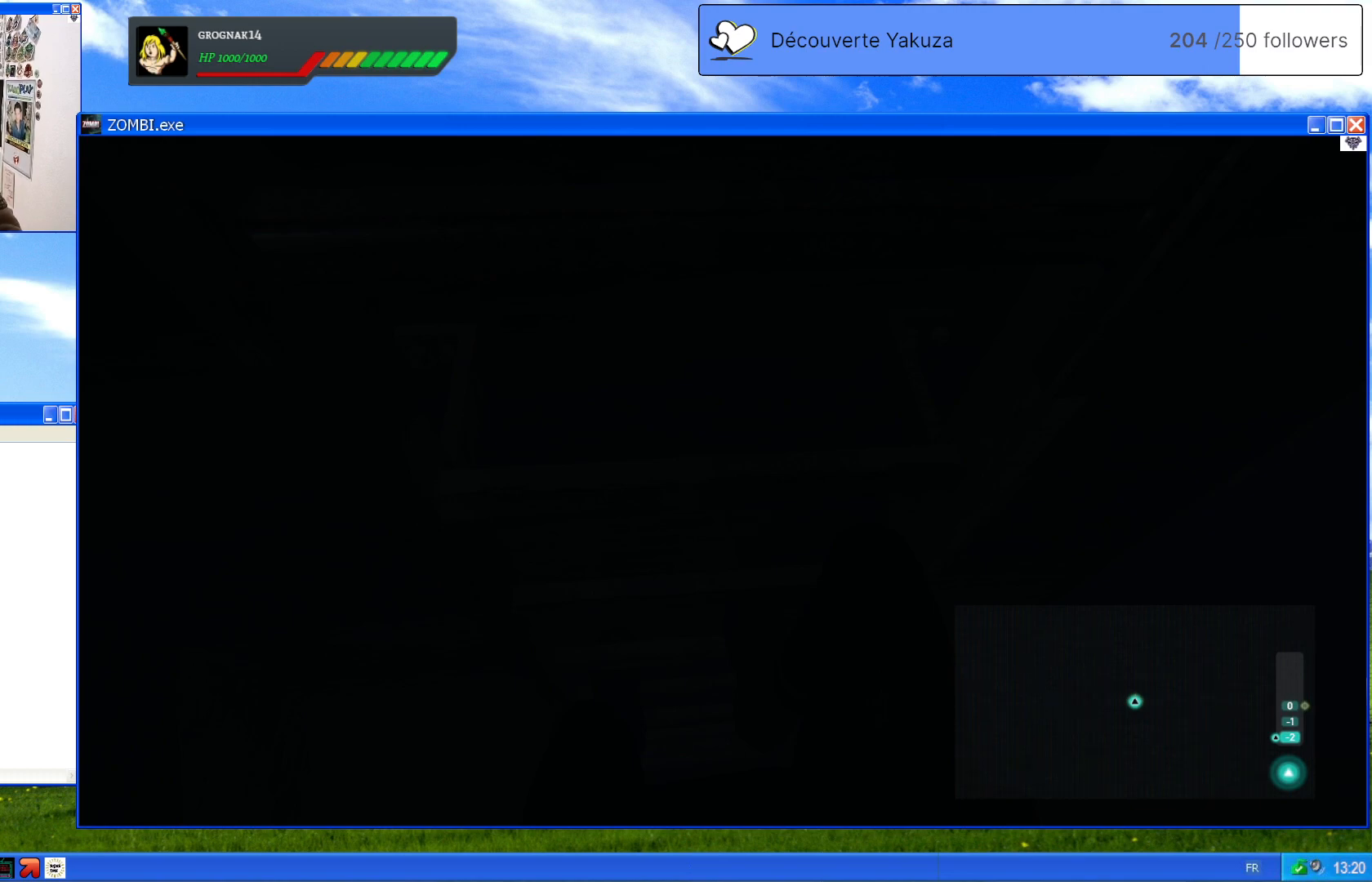
Gameplay with a controller (Xbox layout); each line is a JSON object with the inputs held at the frame after it. "events" lists button and stick changes between this image and that frame as [ms after this image, input, new state], when the widget could be followed in between. Not read: L3 Y.
{"buttons": [], "left_stick": "center", "right_stick": "center", "events": [[20, "right_stick", "right"], [340, "right_stick", "center"]]}
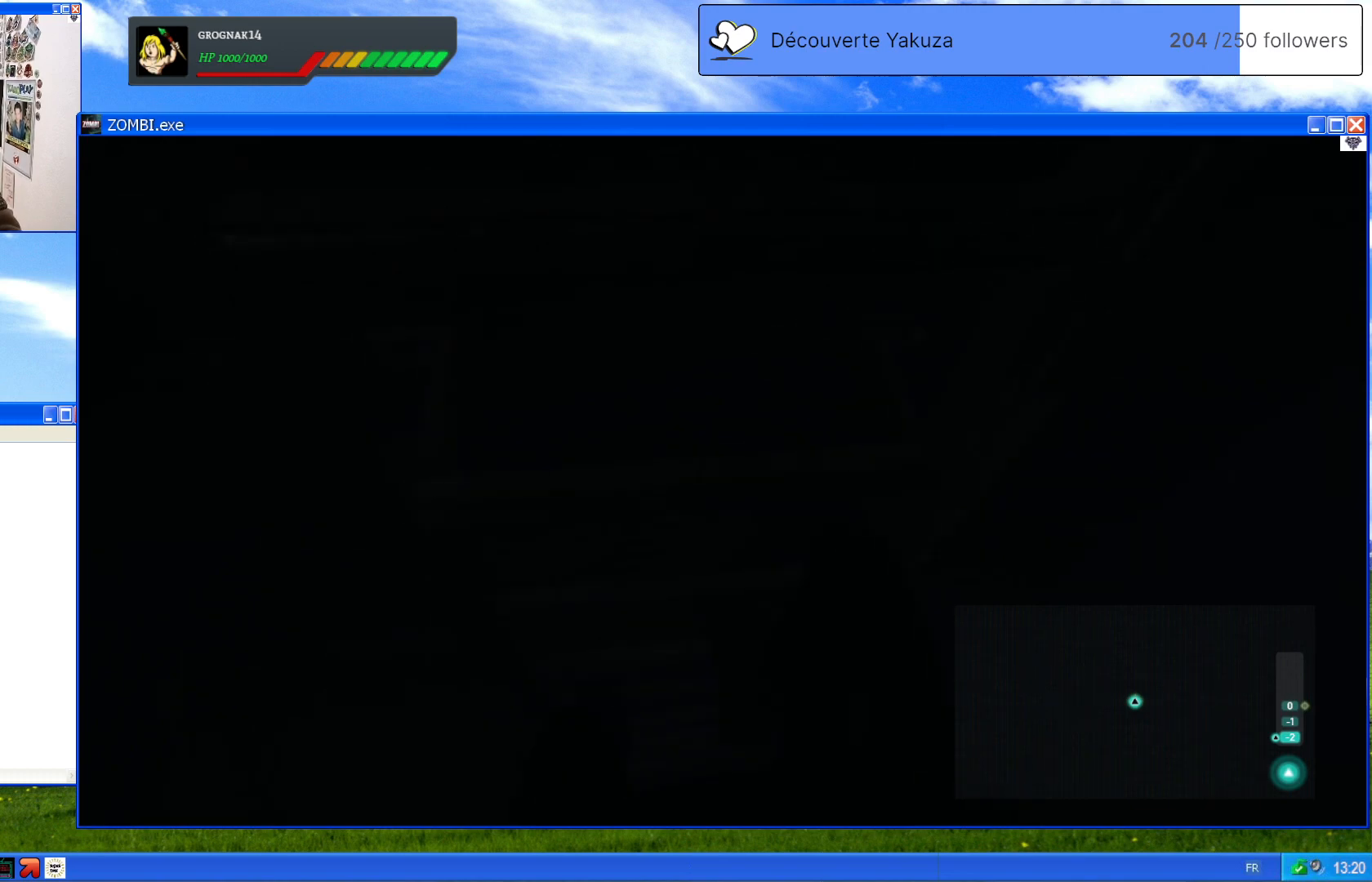
{"buttons": ["R3"], "left_stick": "center", "right_stick": "center", "events": [[400, "R3", "down"]]}
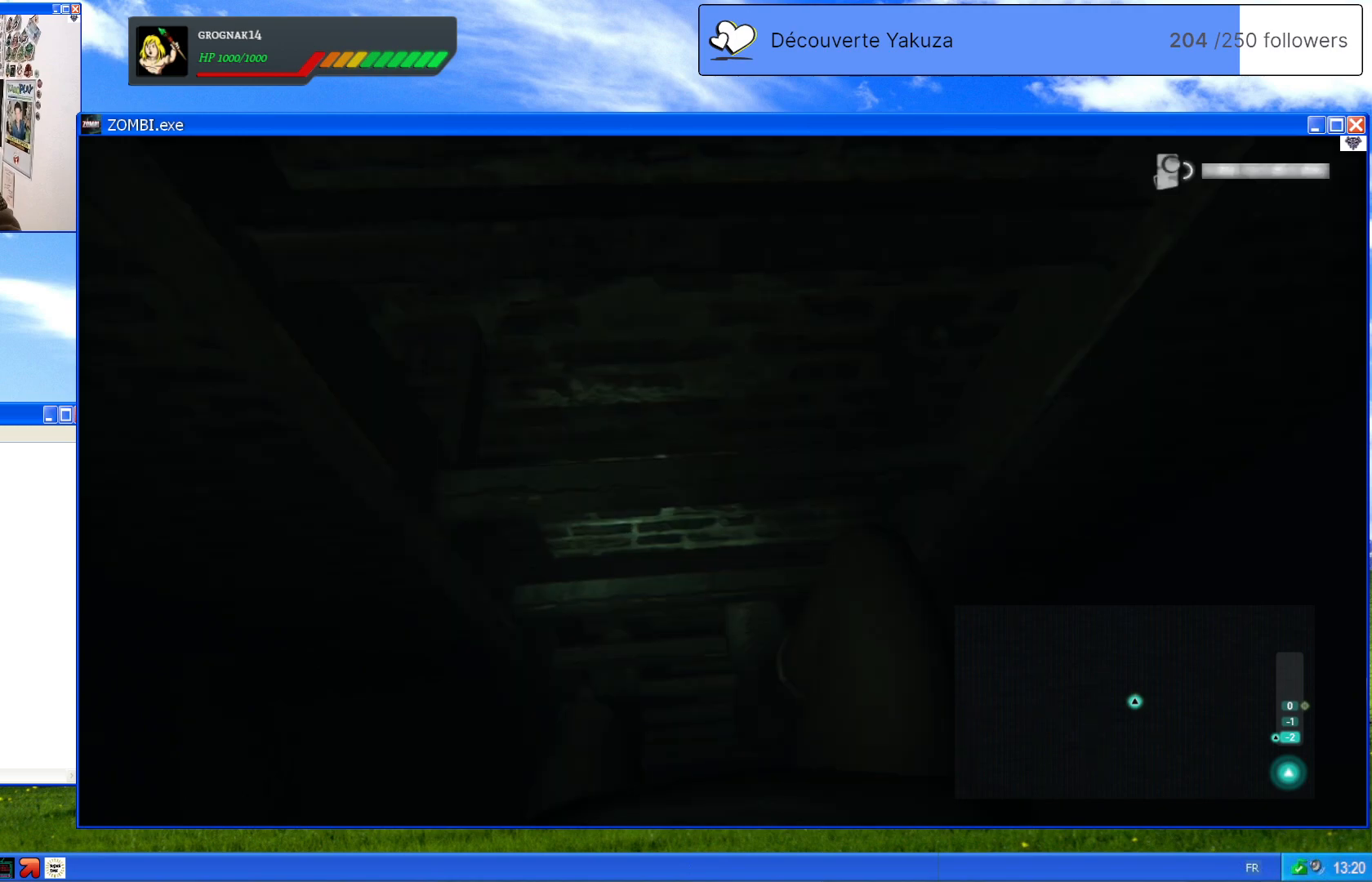
{"buttons": [], "left_stick": "center", "right_stick": "center", "events": [[280, "R3", "up"]]}
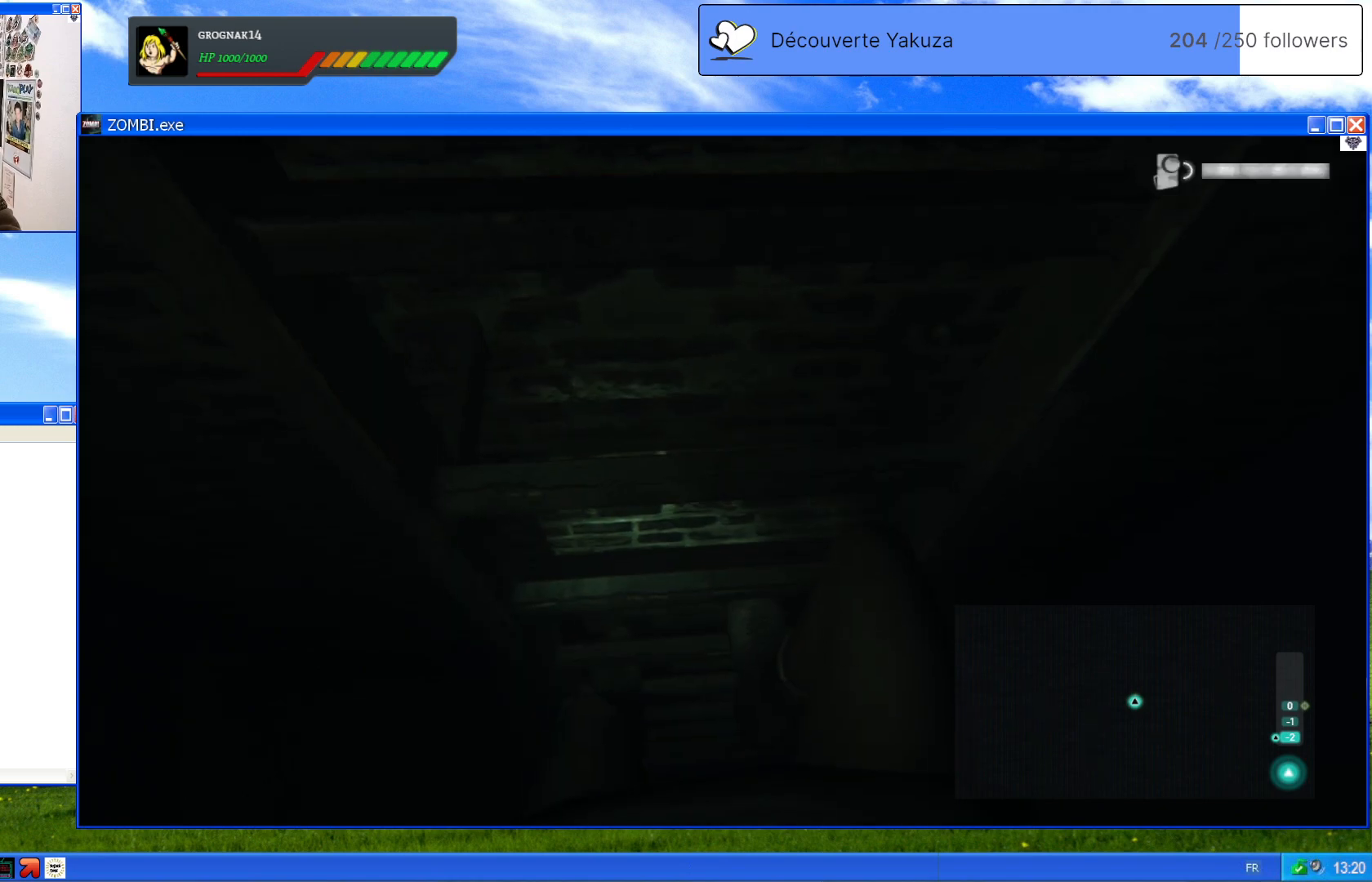
{"buttons": [], "left_stick": "down", "right_stick": "center", "events": [[20, "left_stick", "down"]]}
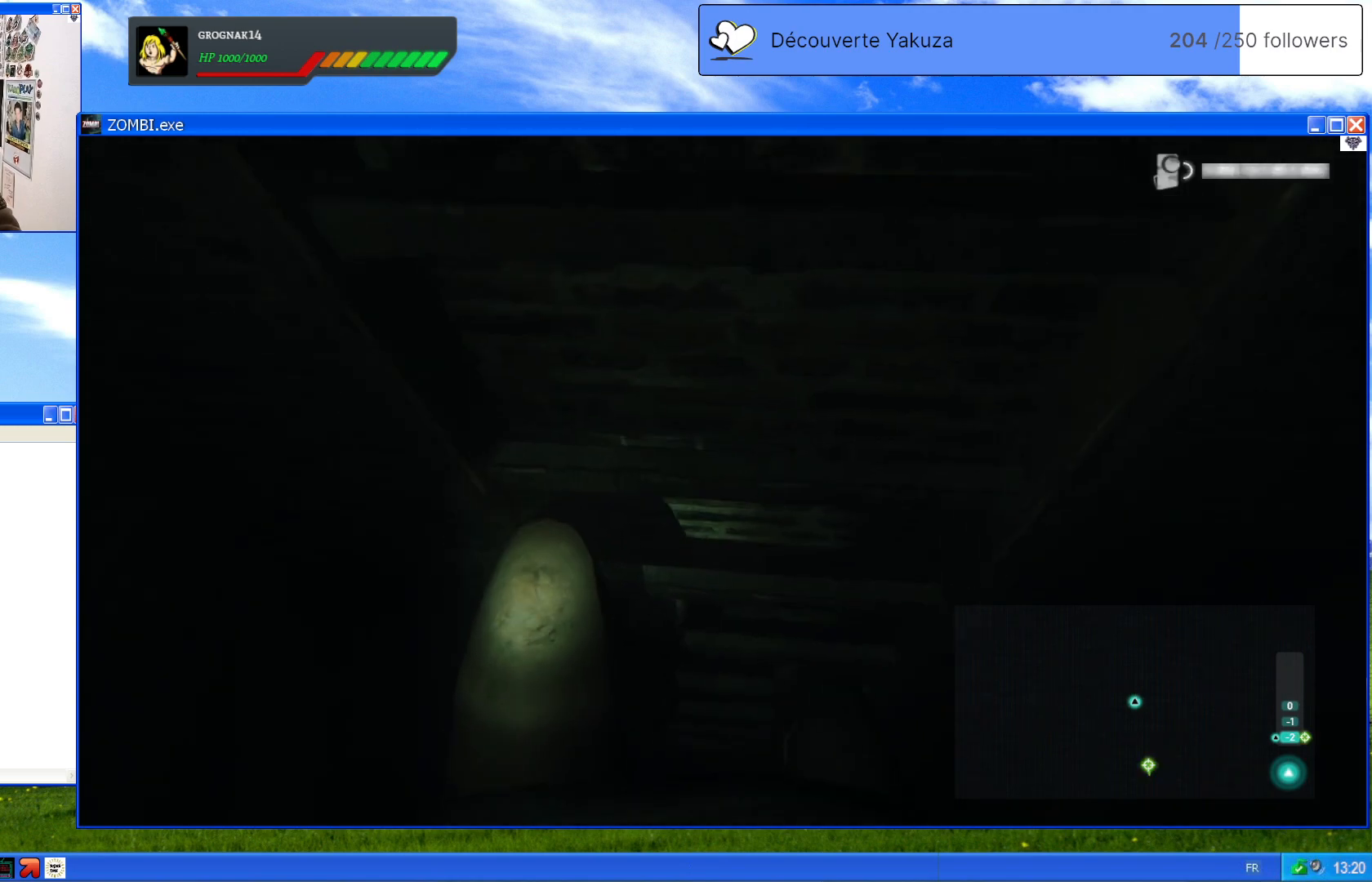
{"buttons": ["R3"], "left_stick": "down", "right_stick": "center", "events": [[180, "R3", "down"]]}
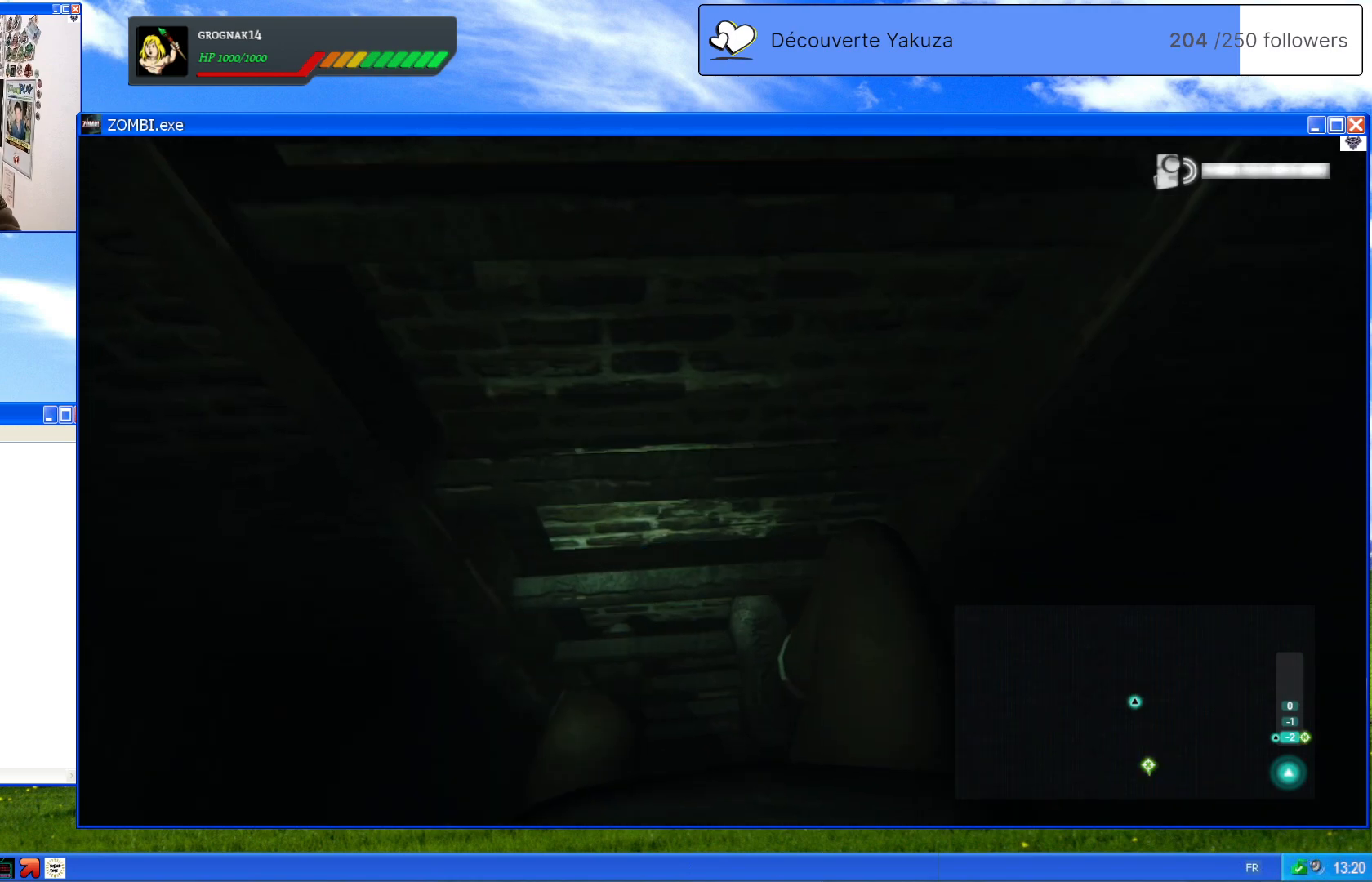
{"buttons": [], "left_stick": "down", "right_stick": "center", "events": [[280, "R3", "up"]]}
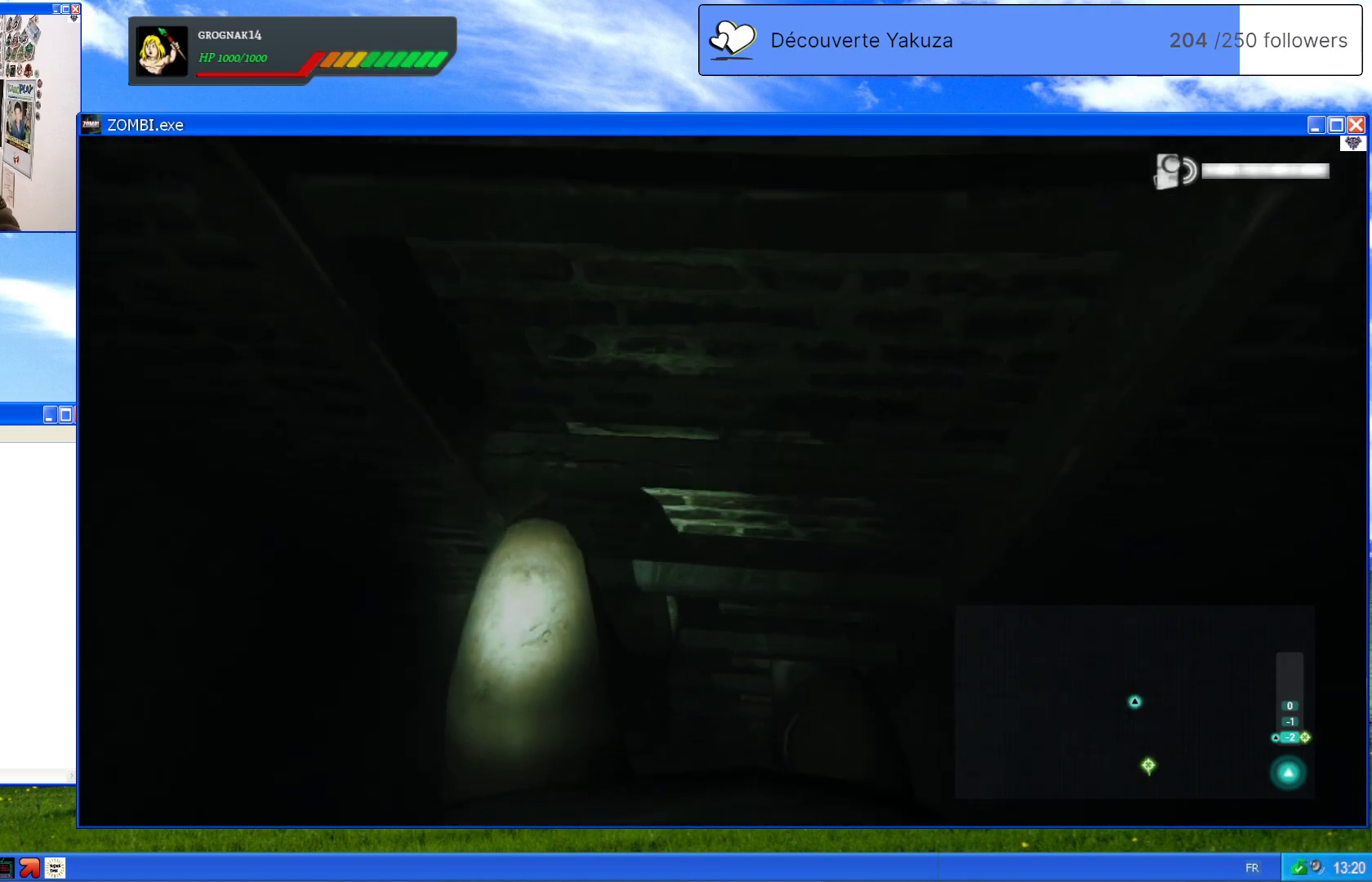
{"buttons": [], "left_stick": "down", "right_stick": "center", "events": []}
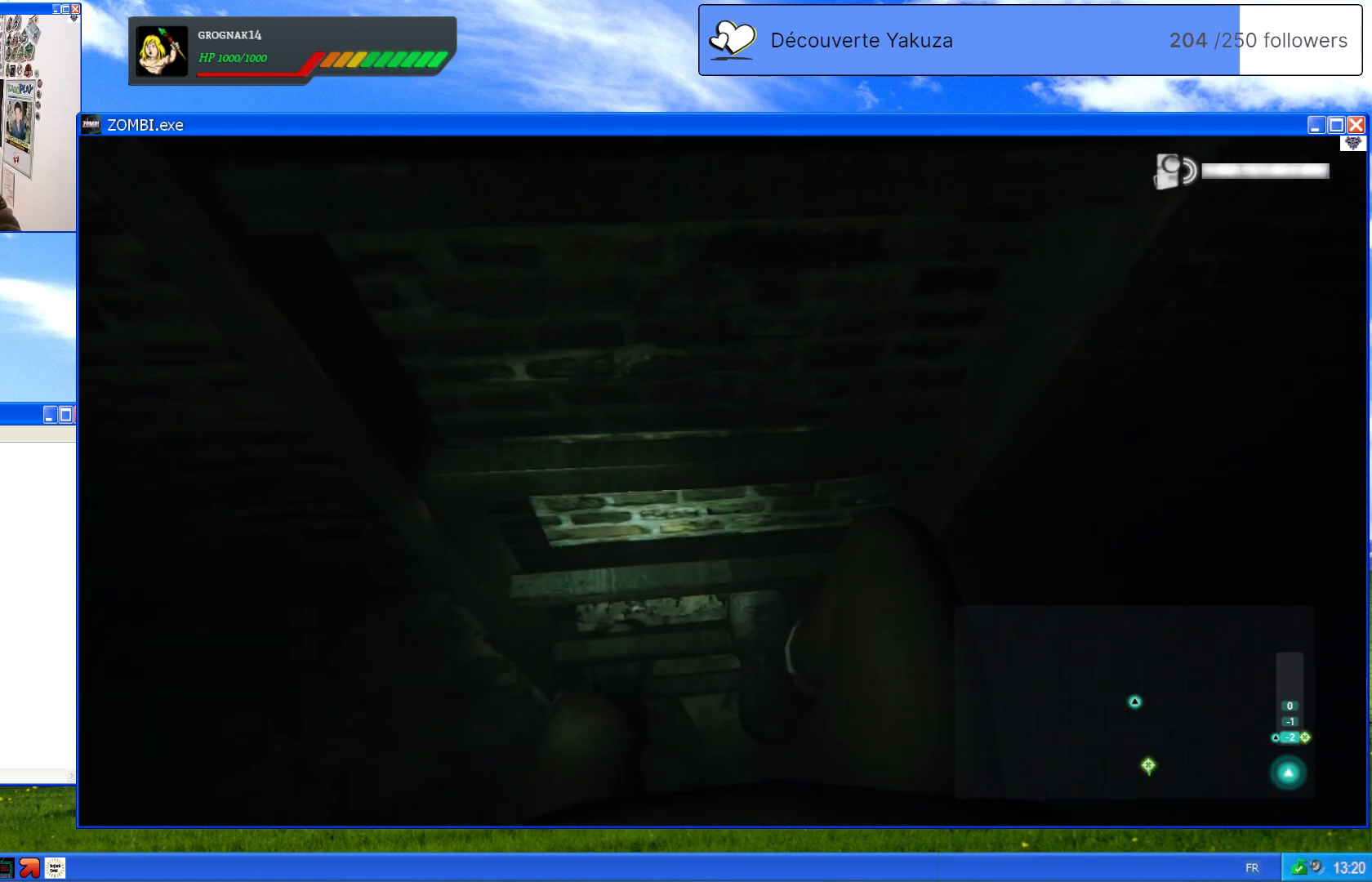
{"buttons": [], "left_stick": "down", "right_stick": "center", "events": []}
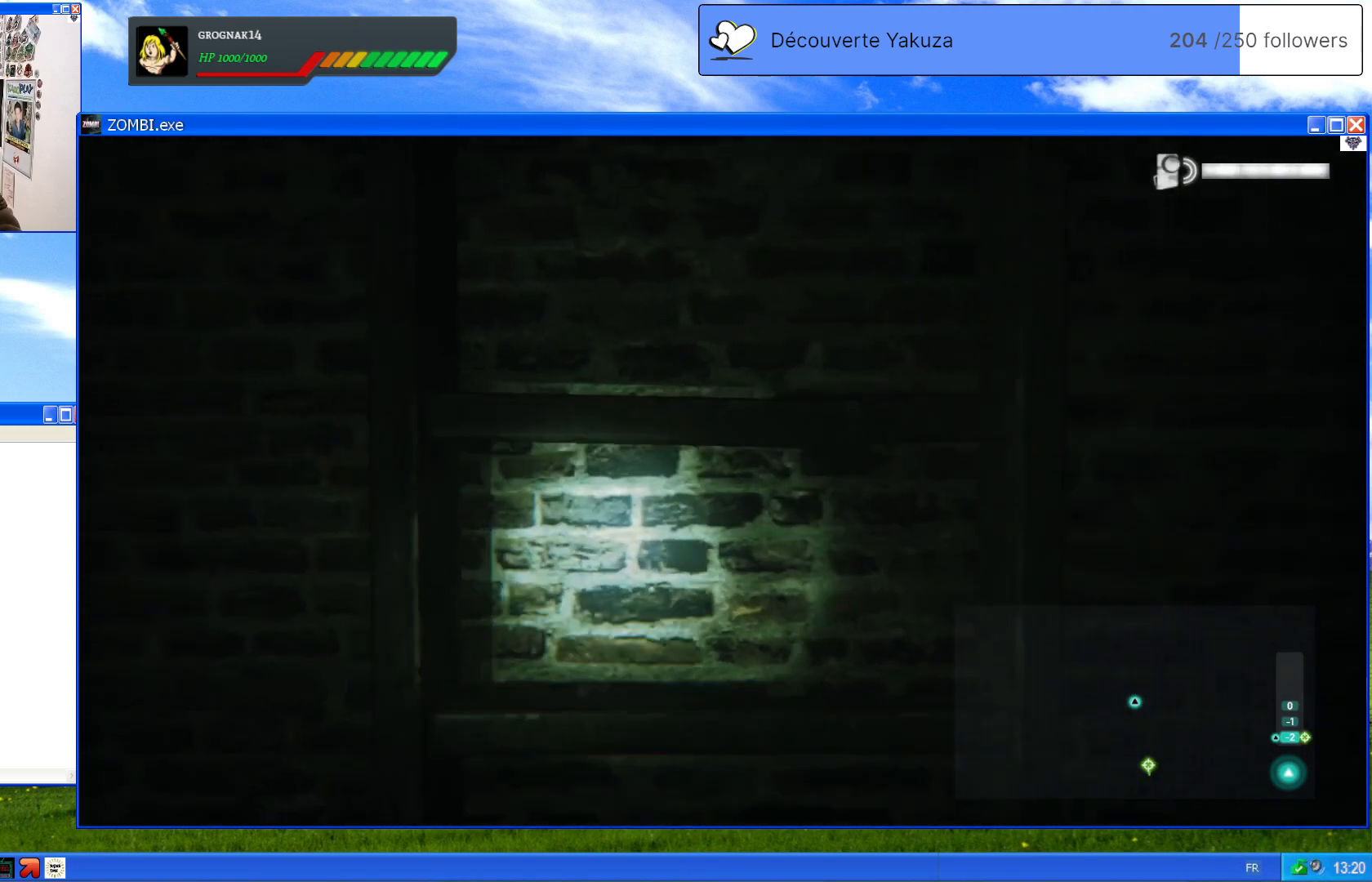
{"buttons": [], "left_stick": "center", "right_stick": "right", "events": [[100, "left_stick", "center"], [260, "right_stick", "right"]]}
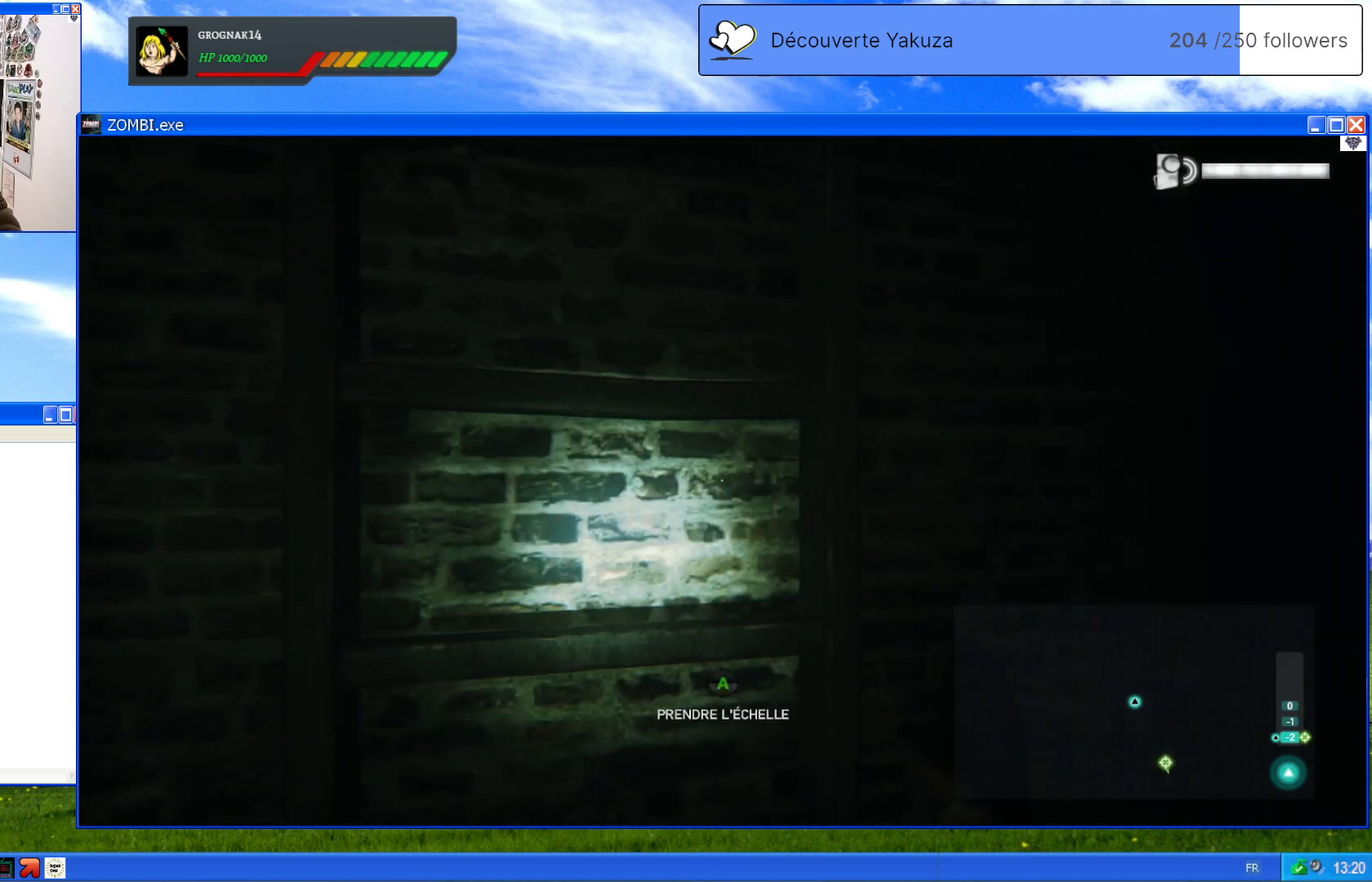
{"buttons": [], "left_stick": "center", "right_stick": "right", "events": []}
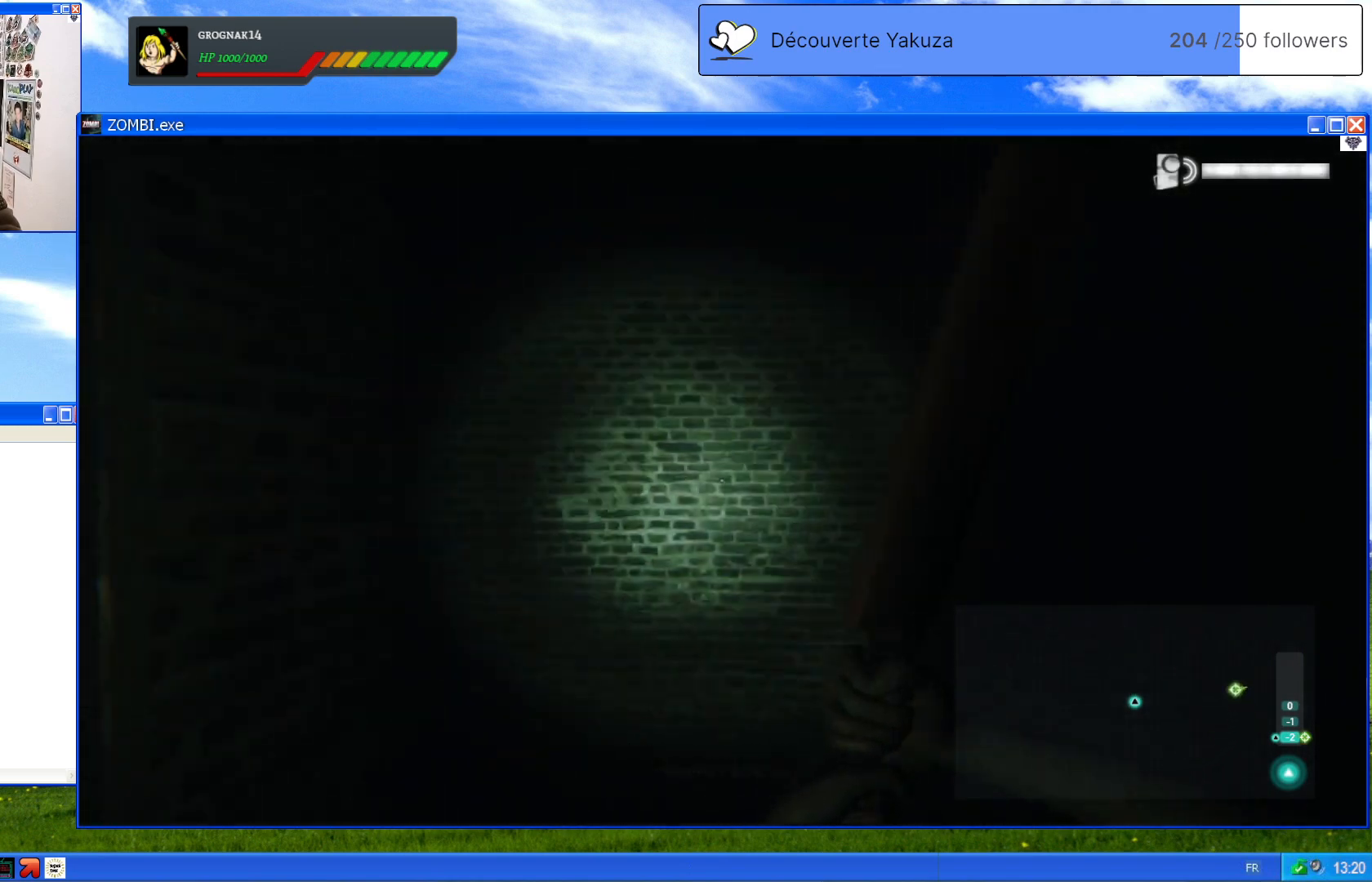
{"buttons": [], "left_stick": "center", "right_stick": "down-right", "events": [[380, "right_stick", "down-right"]]}
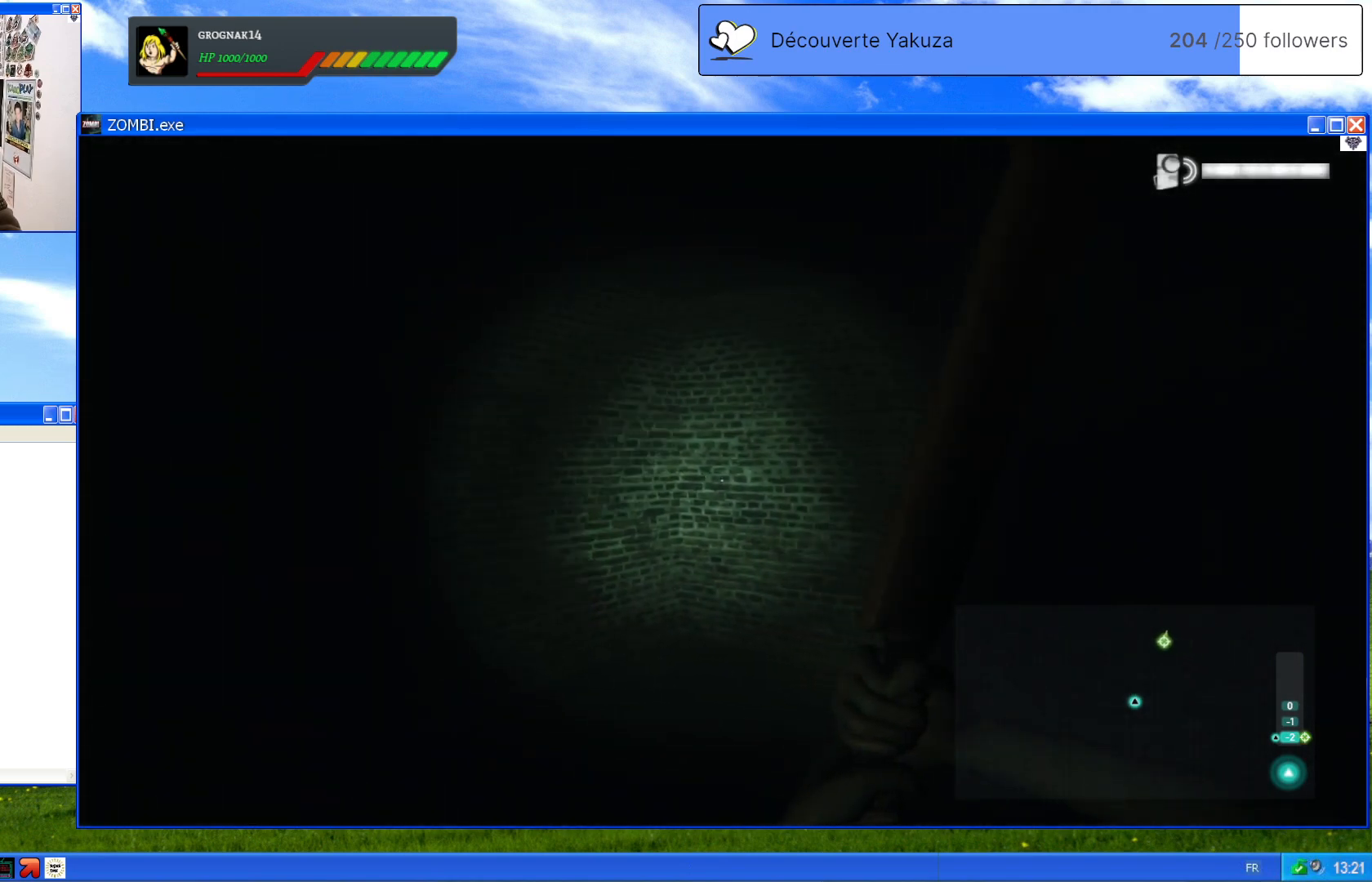
{"buttons": [], "left_stick": "center", "right_stick": "right", "events": [[240, "right_stick", "right"]]}
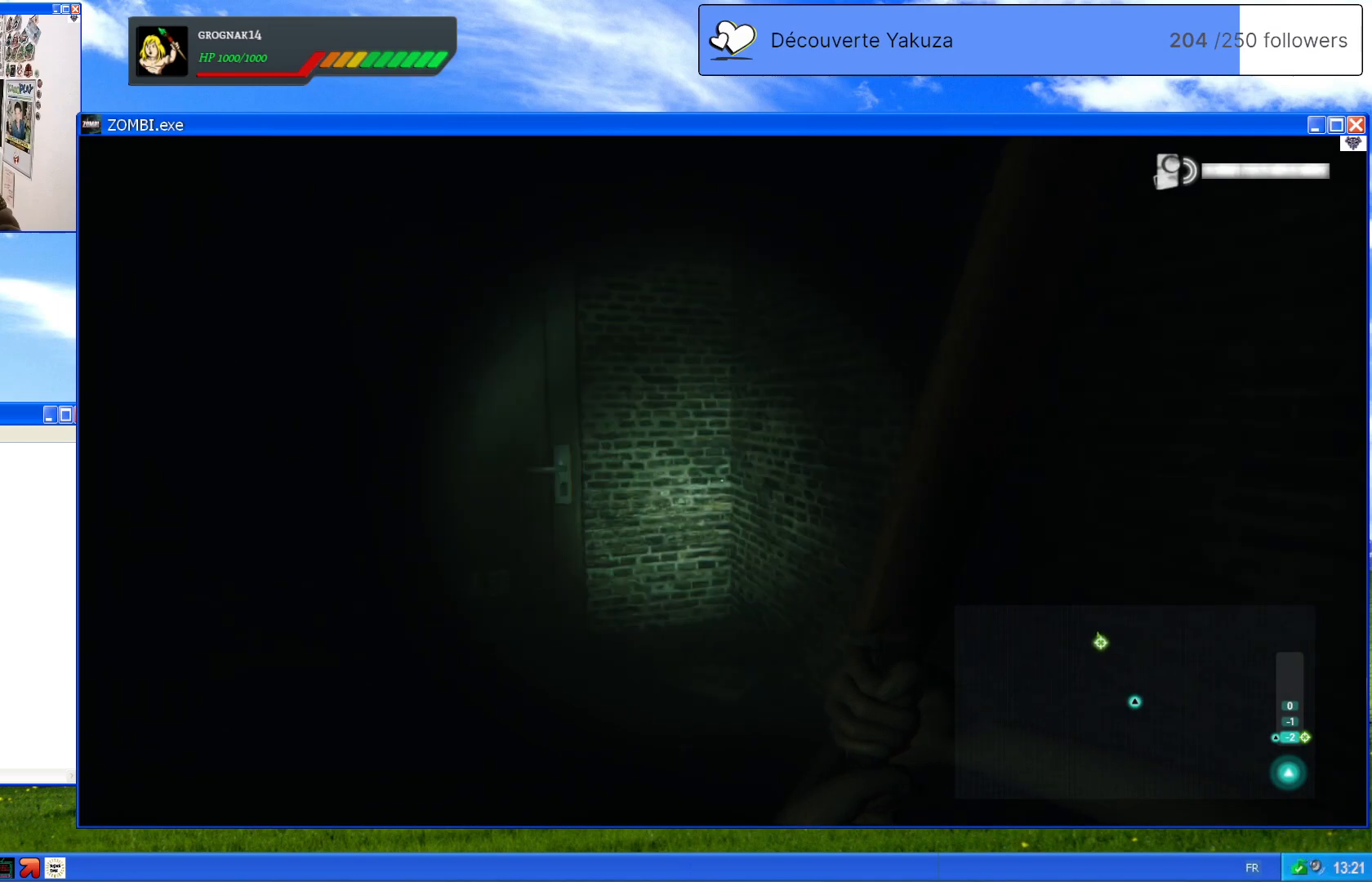
{"buttons": [], "left_stick": "center", "right_stick": "left", "events": [[100, "right_stick", "center"], [160, "right_stick", "down-left"], [460, "right_stick", "left"]]}
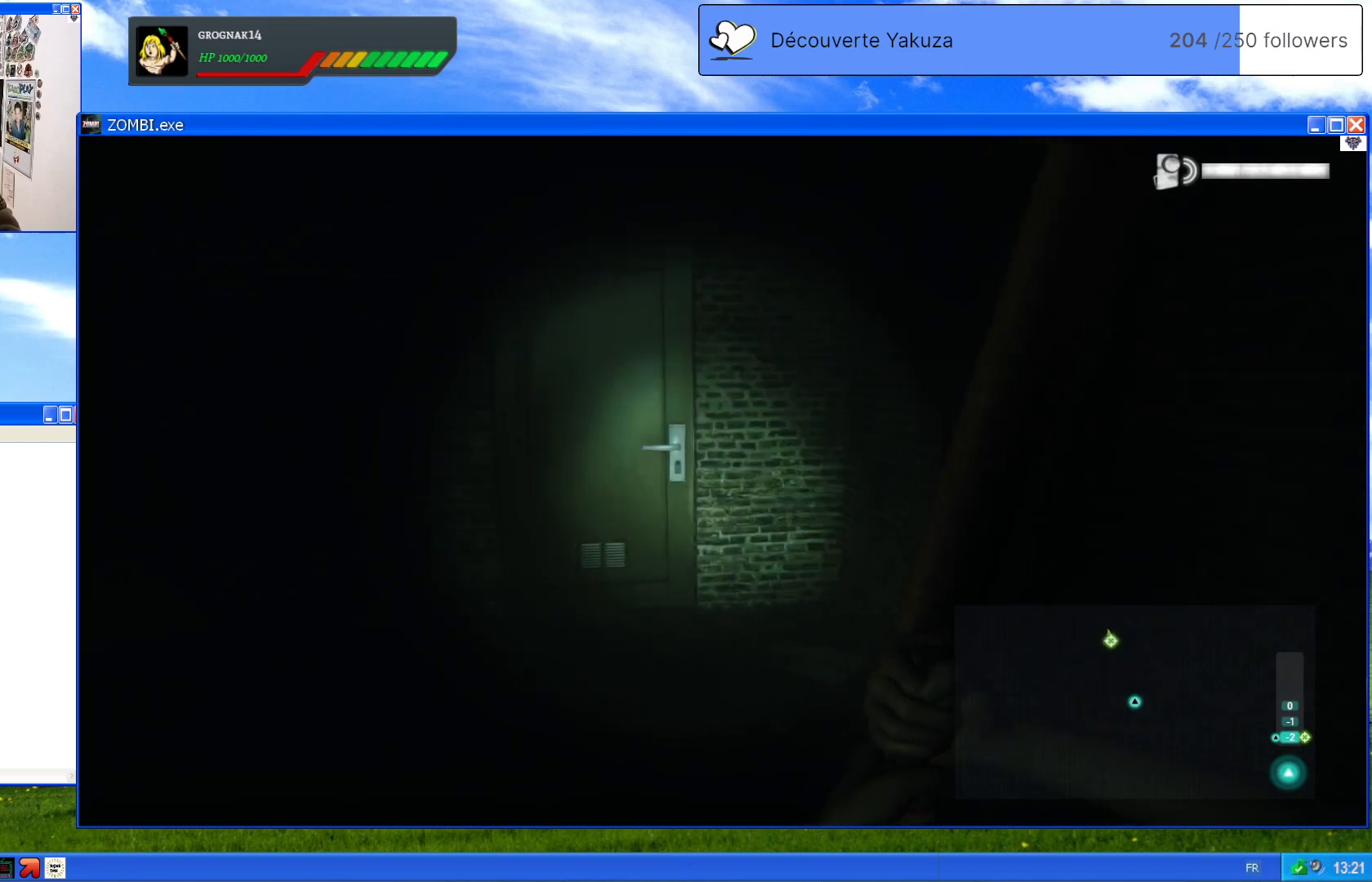
{"buttons": [], "left_stick": "up", "right_stick": "center", "events": [[160, "right_stick", "center"], [200, "left_stick", "up"]]}
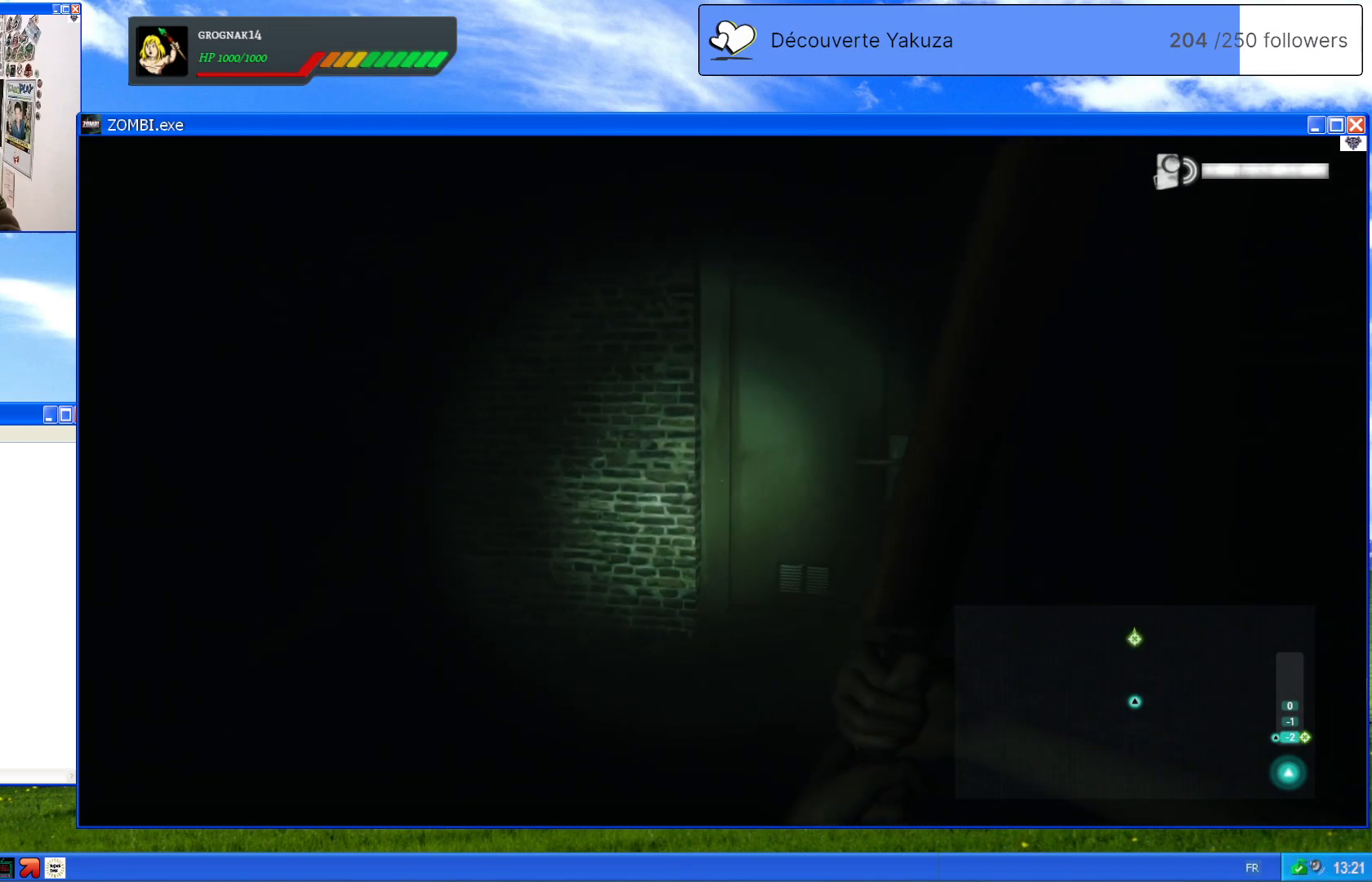
{"buttons": [], "left_stick": "up", "right_stick": "center", "events": [[20, "right_stick", "right"], [200, "right_stick", "center"]]}
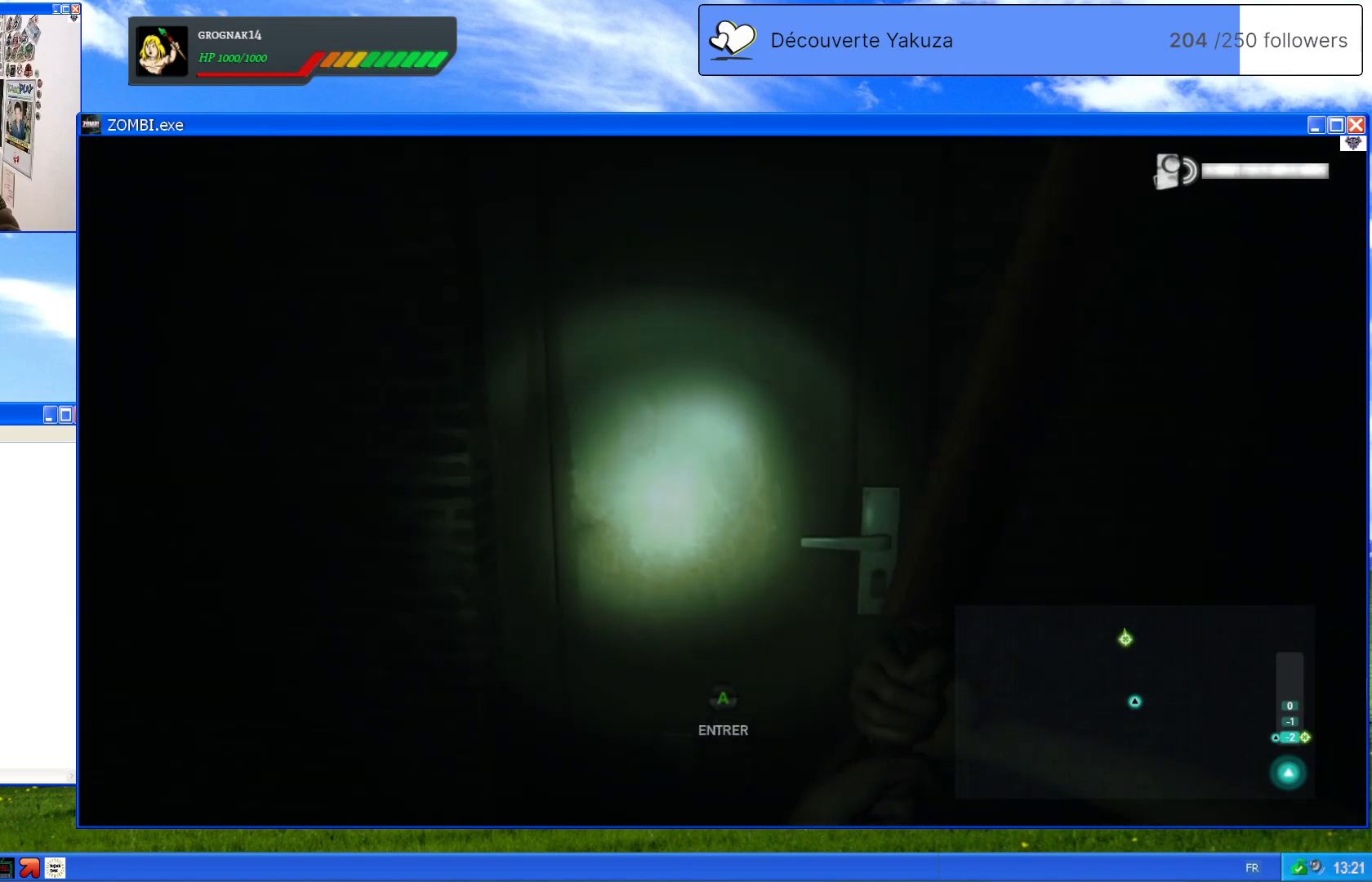
{"buttons": [], "left_stick": "center", "right_stick": "center", "events": [[60, "left_stick", "center"]]}
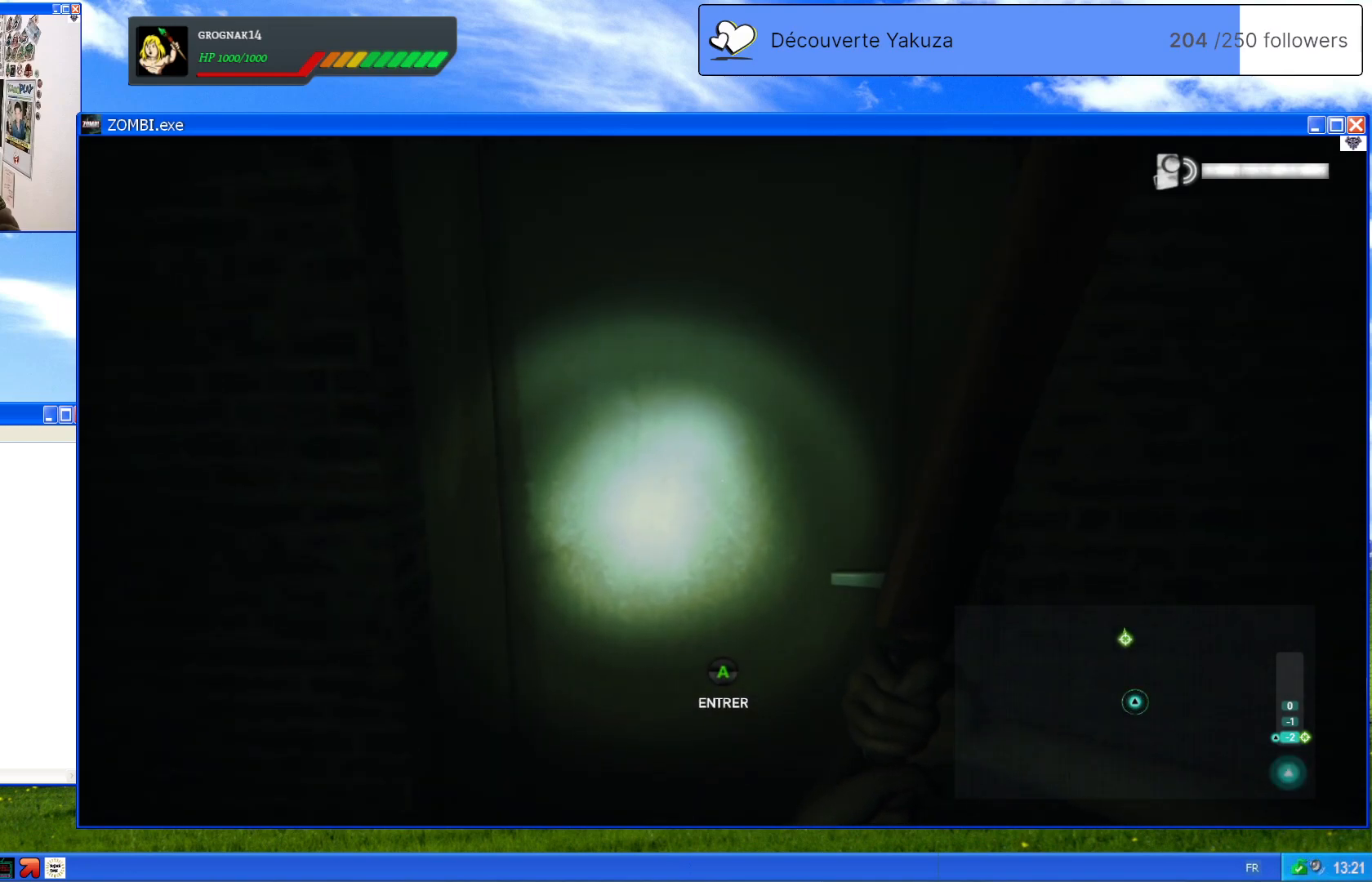
{"buttons": [], "left_stick": "center", "right_stick": "center", "events": []}
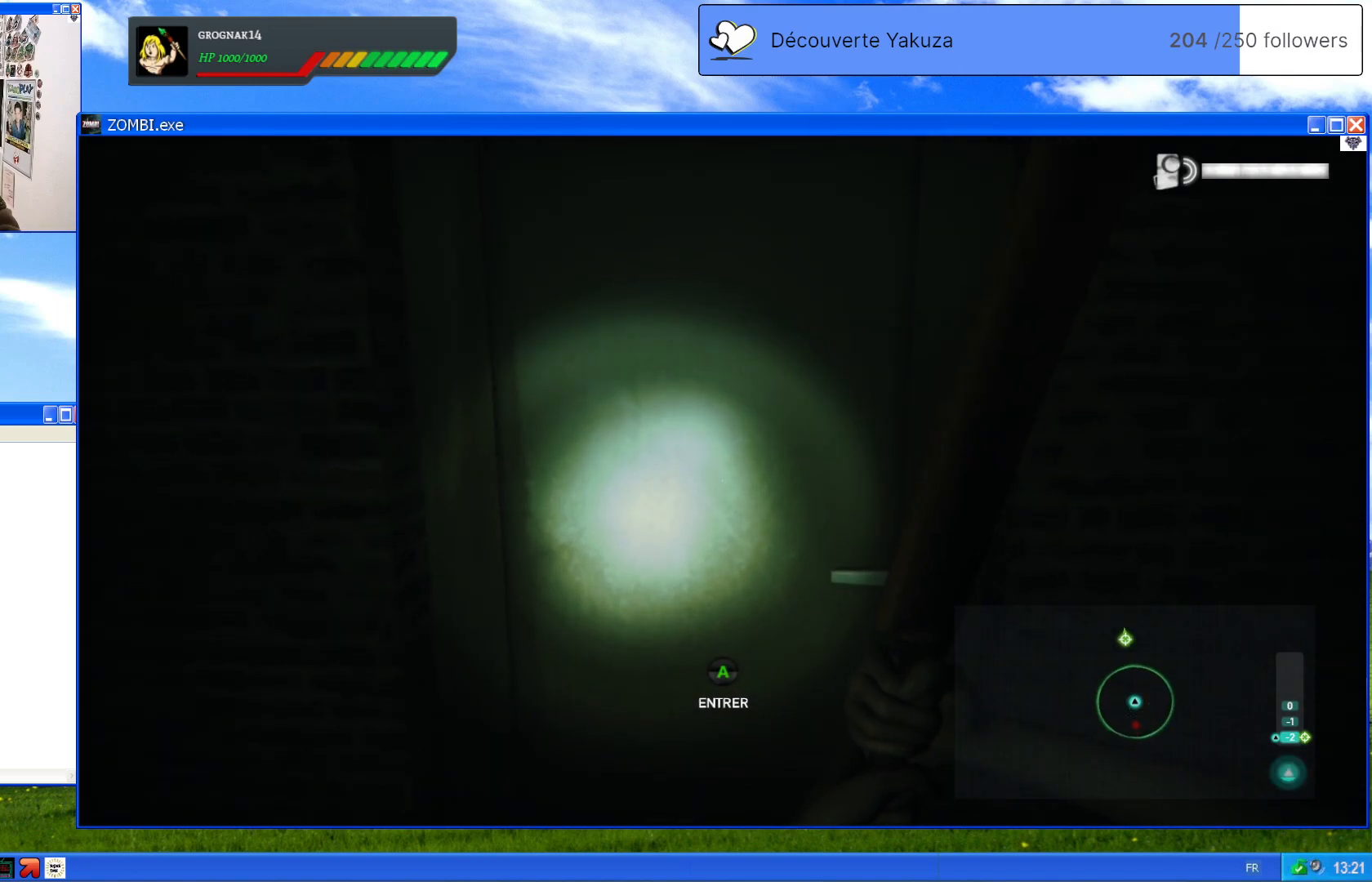
{"buttons": [], "left_stick": "center", "right_stick": "left", "events": [[460, "right_stick", "left"]]}
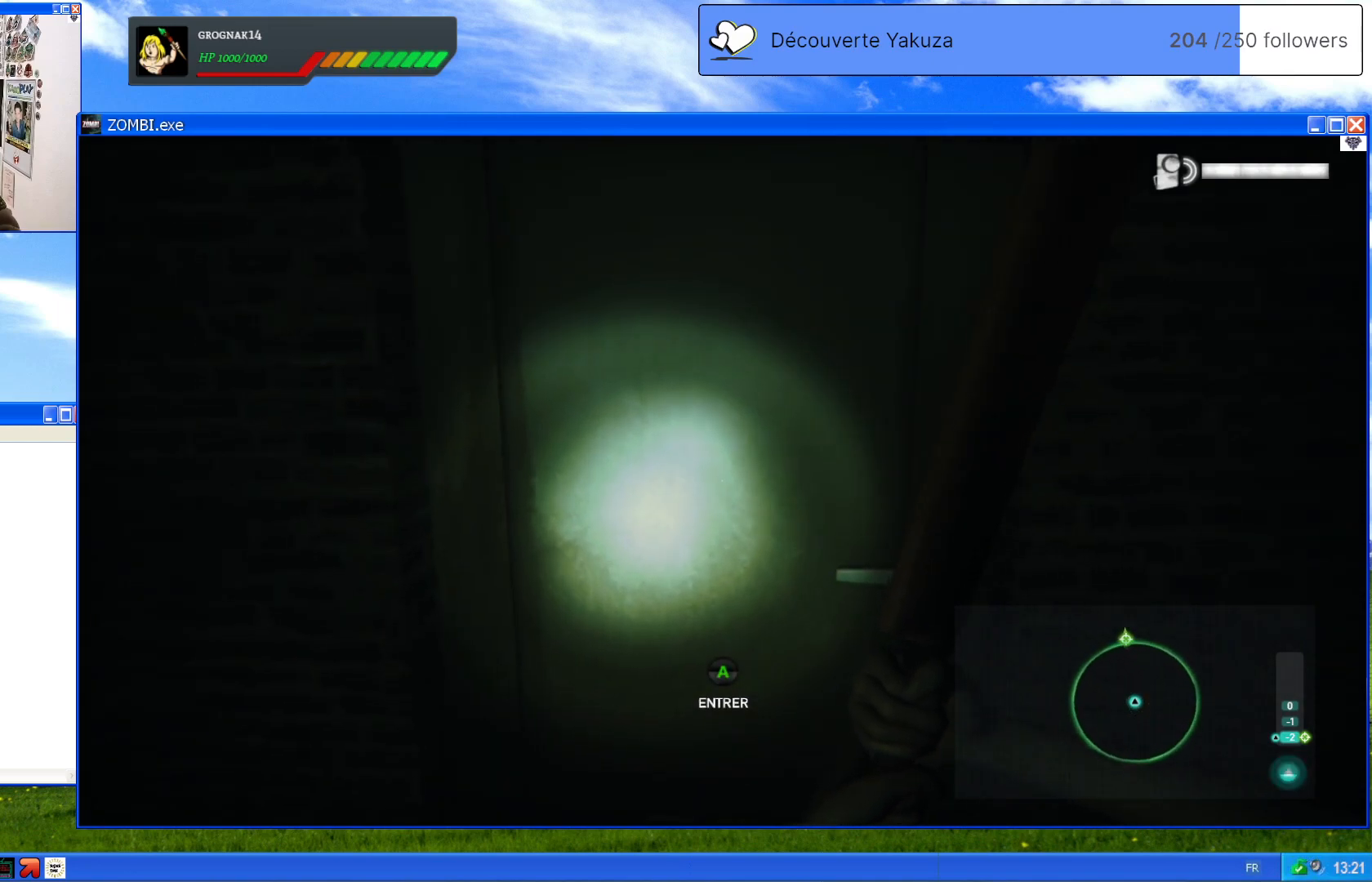
{"buttons": [], "left_stick": "center", "right_stick": "left", "events": []}
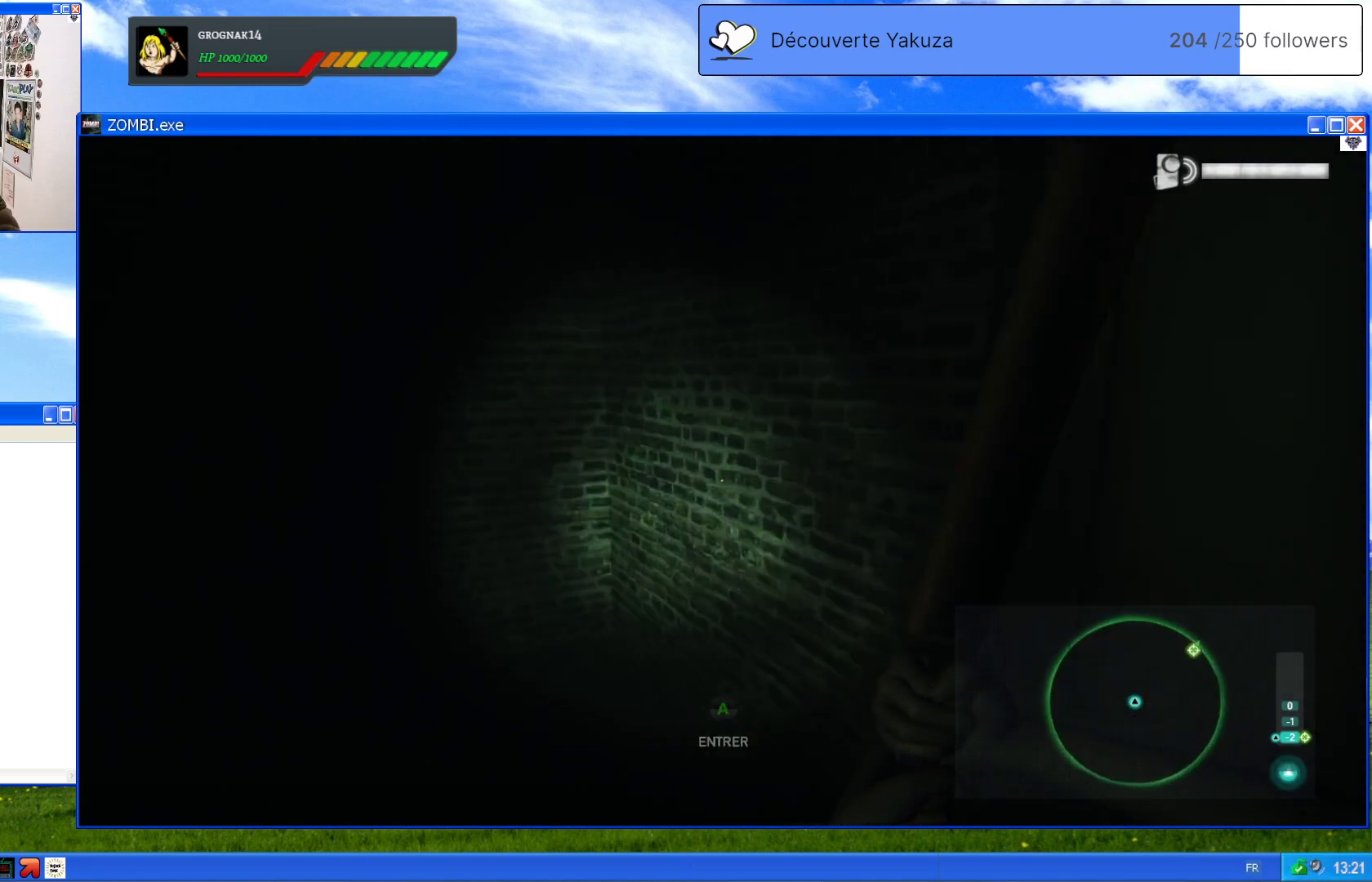
{"buttons": [], "left_stick": "center", "right_stick": "left", "events": []}
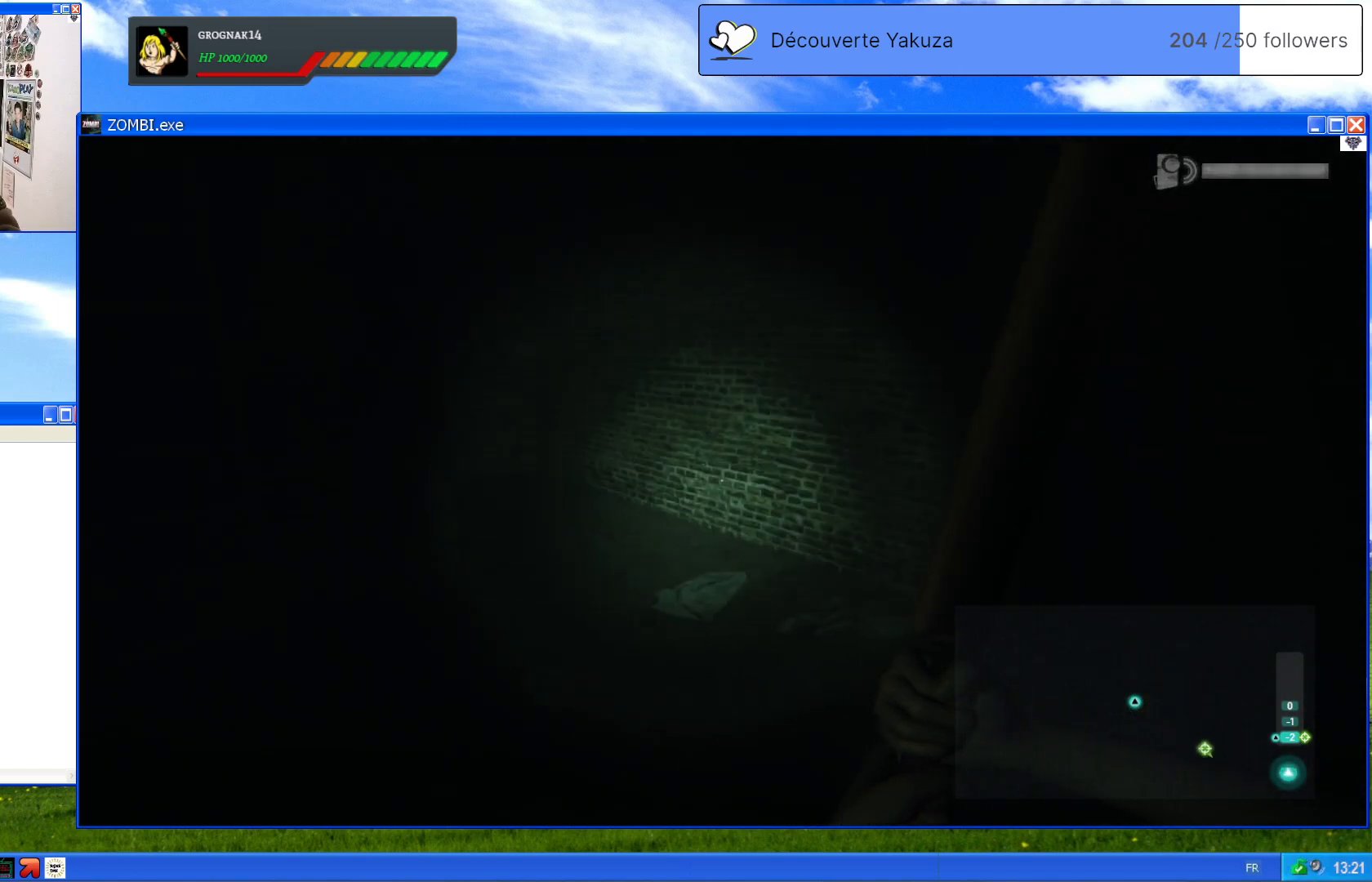
{"buttons": [], "left_stick": "center", "right_stick": "center", "events": [[40, "right_stick", "up-left"], [300, "right_stick", "center"]]}
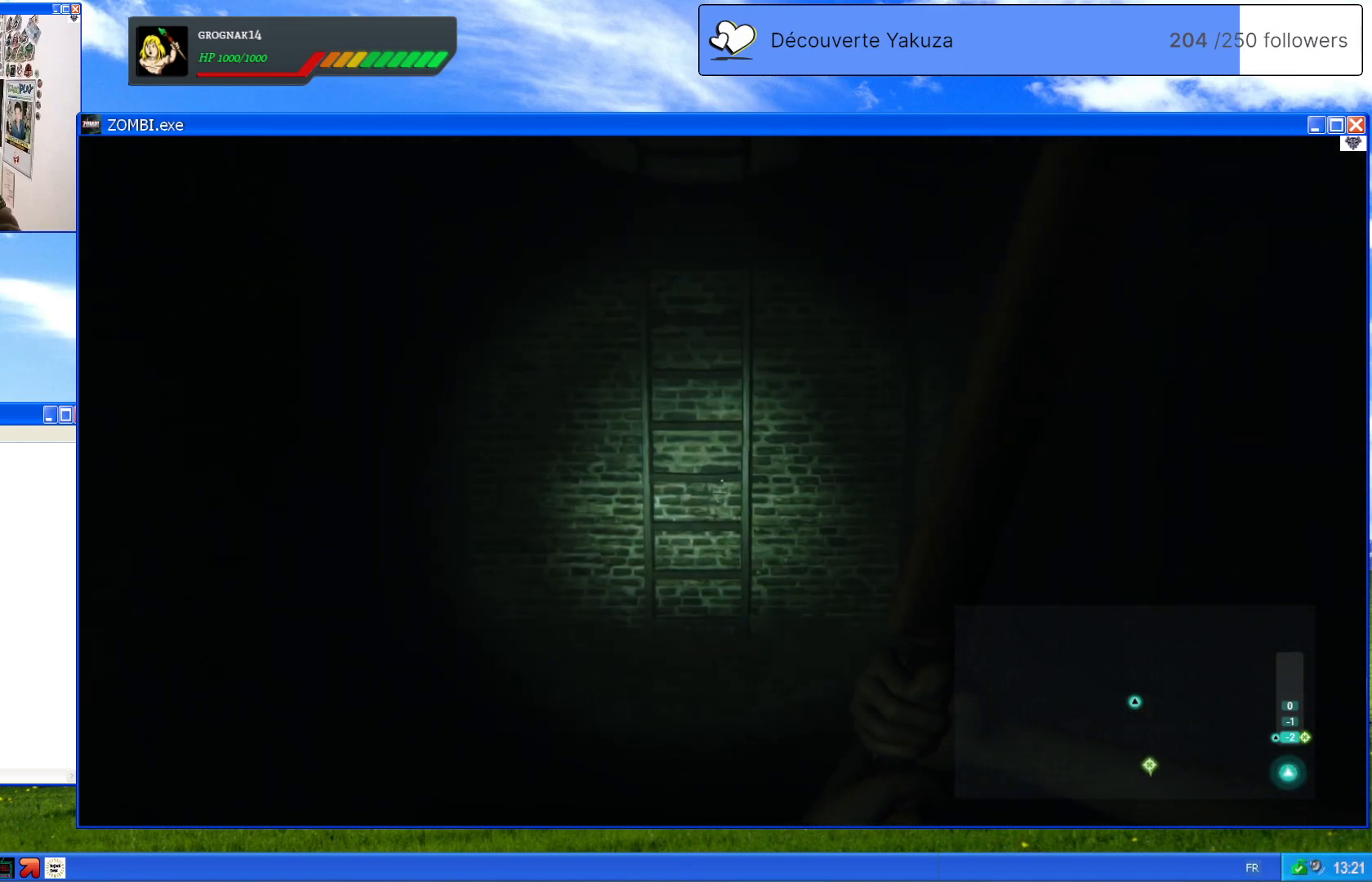
{"buttons": ["L1"], "left_stick": "center", "right_stick": "center", "events": [[60, "right_stick", "down-left"], [260, "right_stick", "center"], [300, "L1", "down"]]}
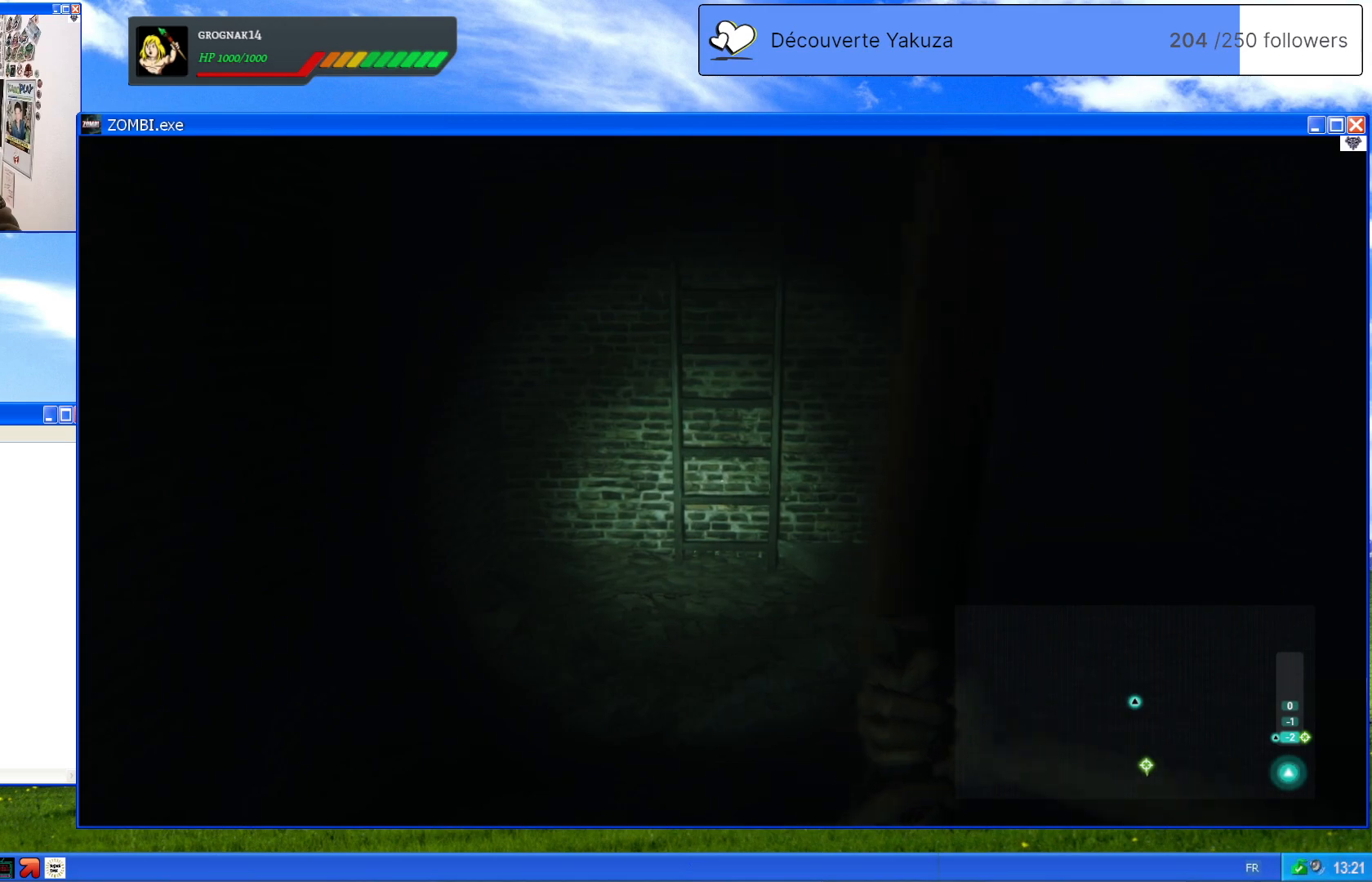
{"buttons": ["L1"], "left_stick": "center", "right_stick": "center", "events": []}
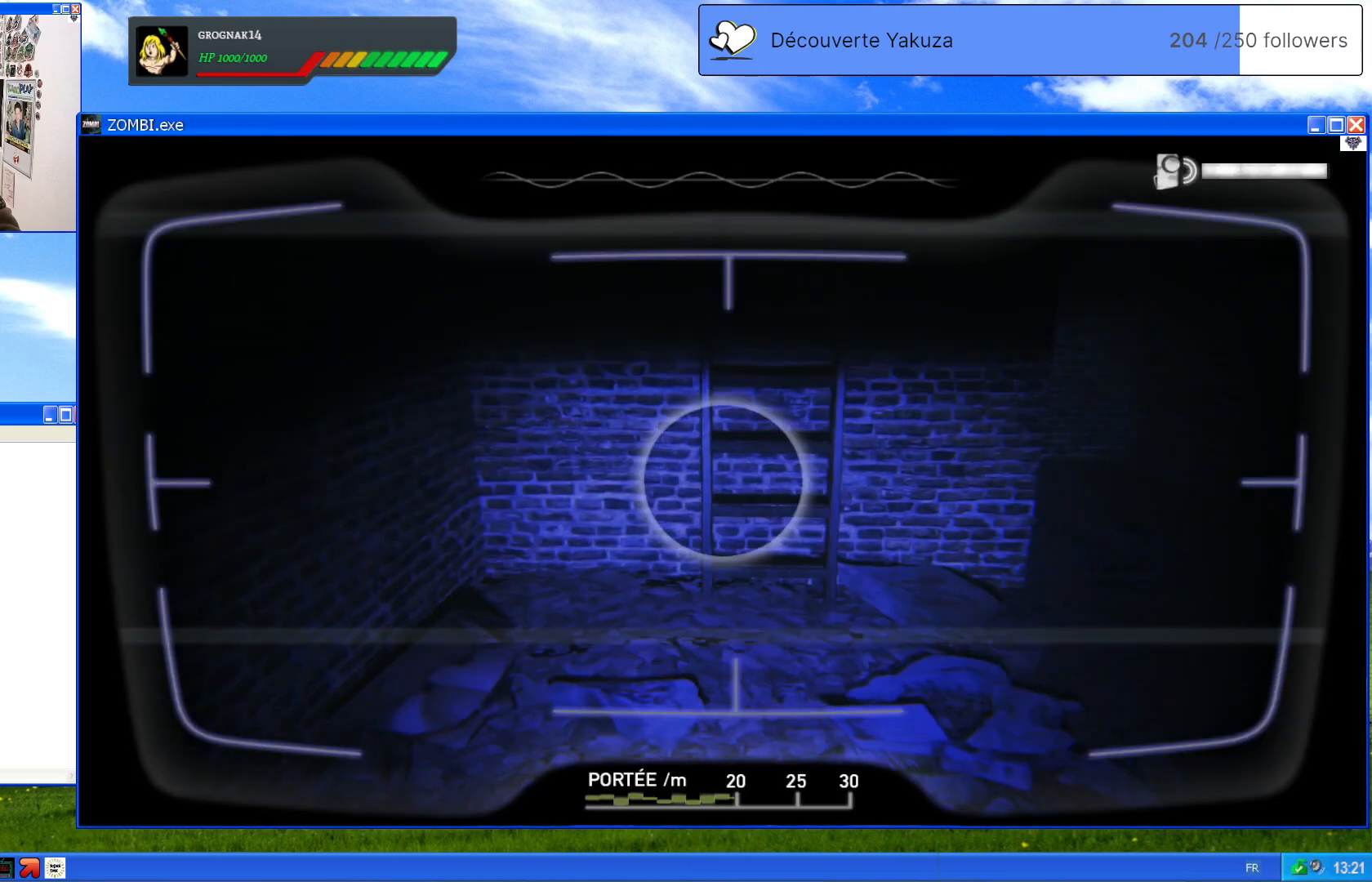
{"buttons": ["L1"], "left_stick": "center", "right_stick": "down-left", "events": [[20, "right_stick", "down-left"]]}